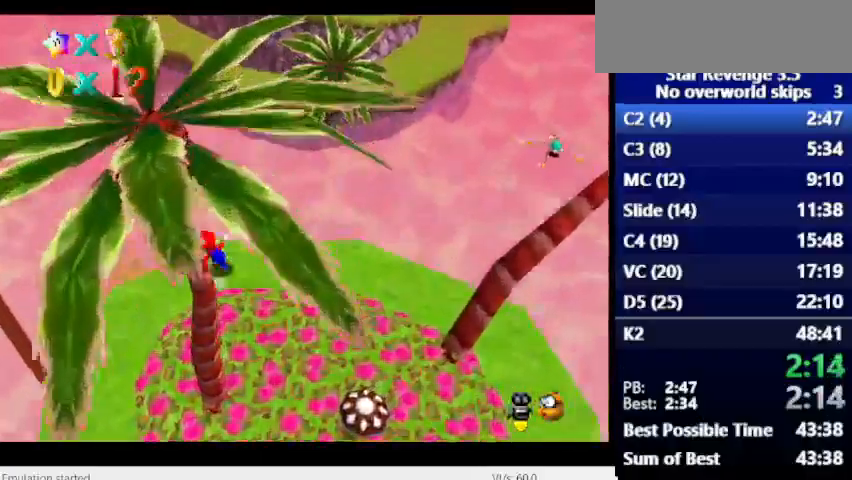
Gameplay with keyboard; each line is a JSON object with the keys held at the frame after it. "events" lists presses ("down") and releases ("up") of "alt_l", "alt_r", "caps_lock", "ctrl_l", "ctrl_r", "down", "escape", "left", "num6", "return", "right", "shift_l", "shift_r", "space", "super", "tab", "tilde" and "up" between this image and that frame as [ms after this image, input, new state], when the widget could be followed in between. No other keys are recorded. Mouse input is not recorded.
{"keys": ["space"], "events": [[167, "space", "down"]]}
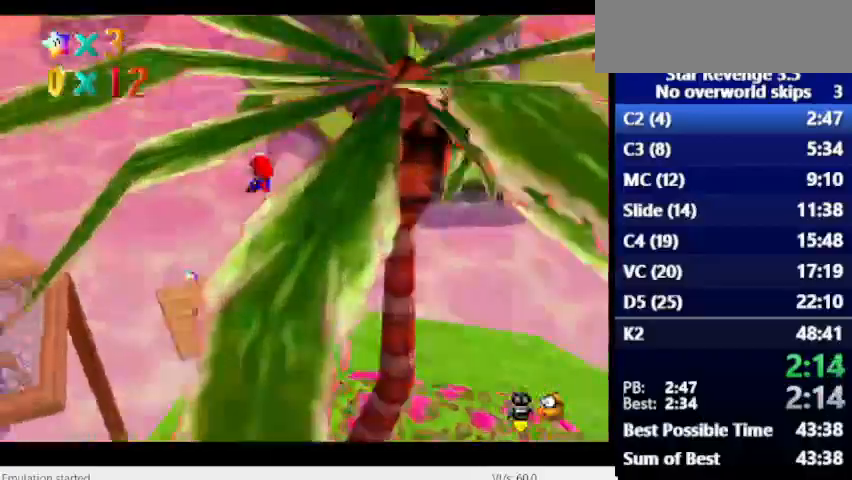
{"keys": ["num6"], "events": [[133, "space", "up"], [267, "num6", "down"]]}
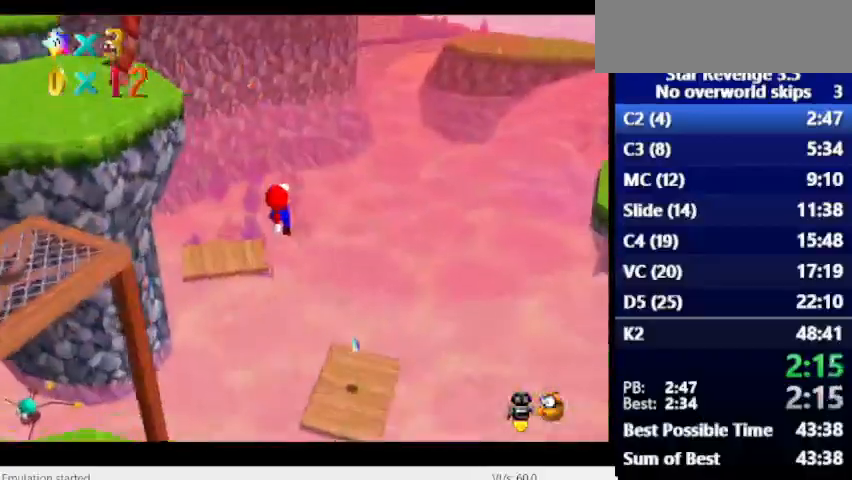
{"keys": ["num6"], "events": []}
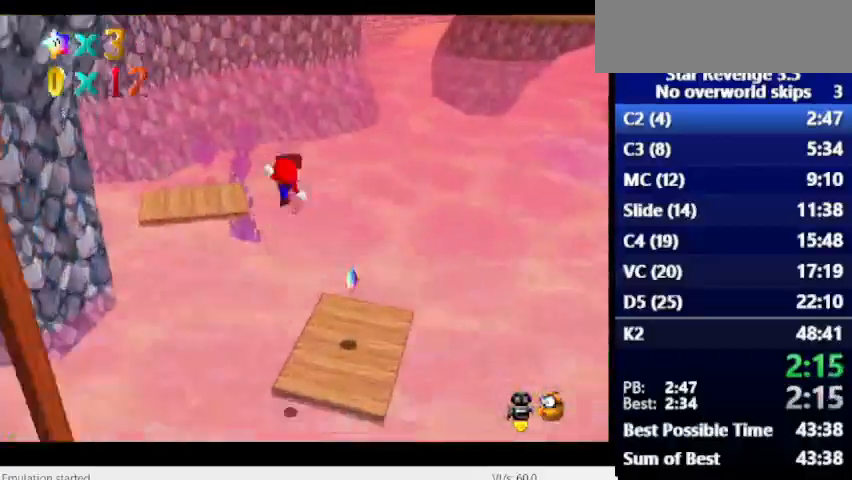
{"keys": ["num6"], "events": []}
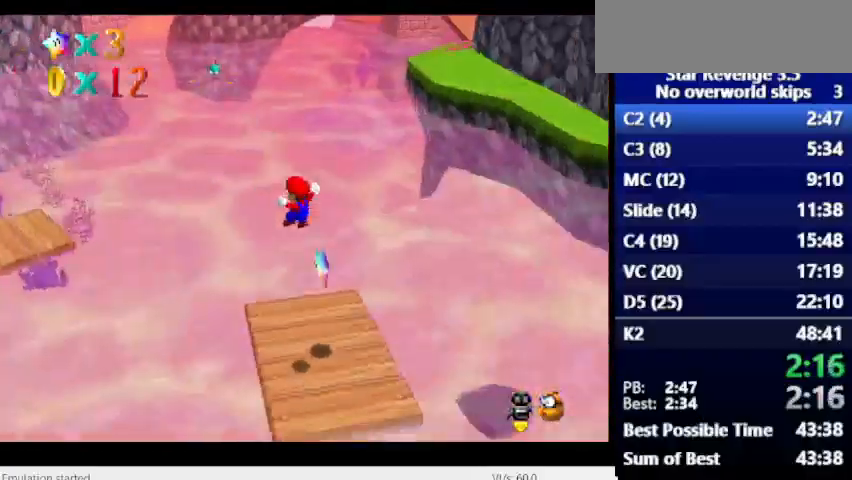
{"keys": [], "events": [[333, "num6", "up"]]}
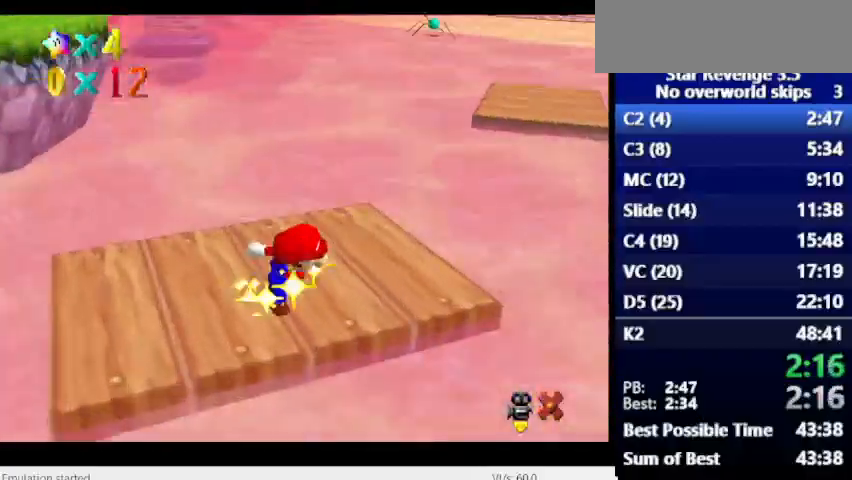
{"keys": [], "events": []}
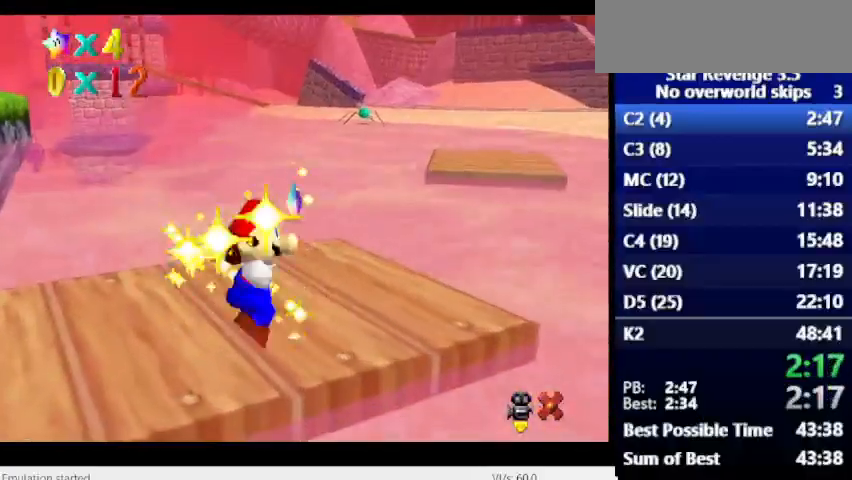
{"keys": [], "events": []}
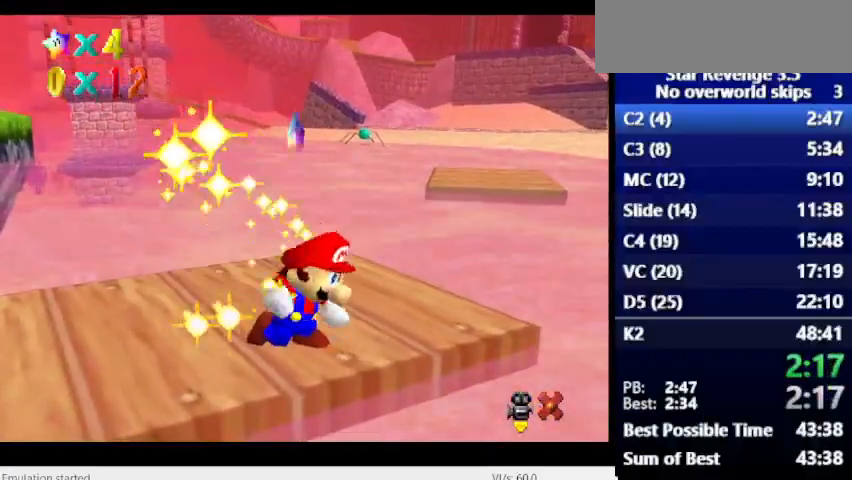
{"keys": [], "events": []}
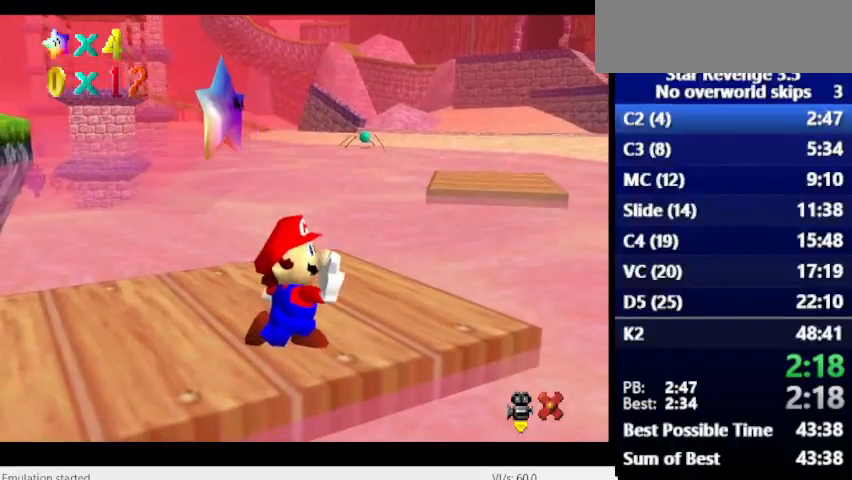
{"keys": [], "events": []}
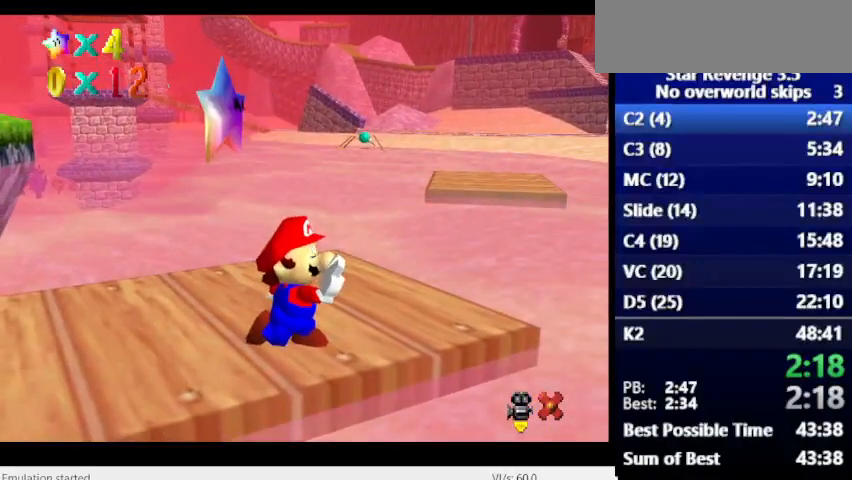
{"keys": [], "events": []}
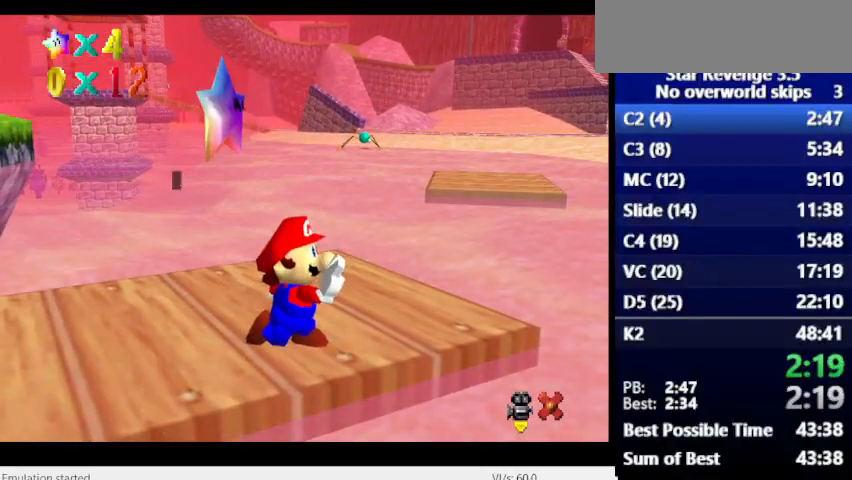
{"keys": ["space"], "events": [[500, "space", "down"]]}
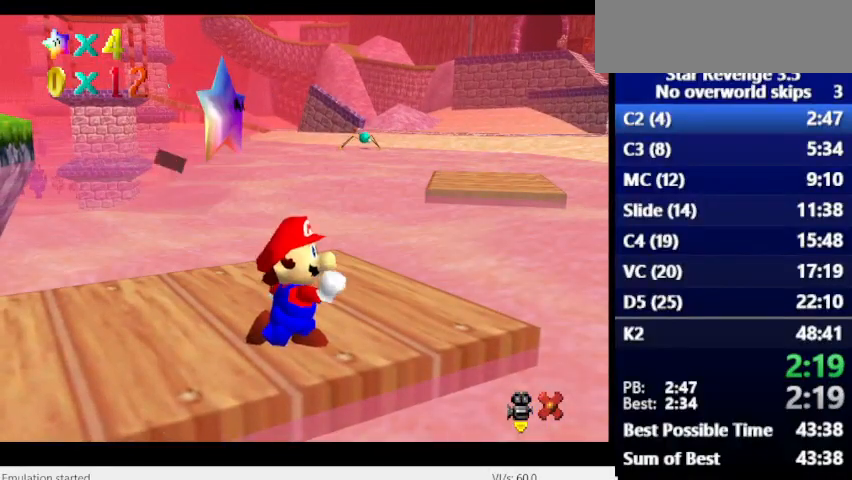
{"keys": [], "events": [[33, "space", "up"]]}
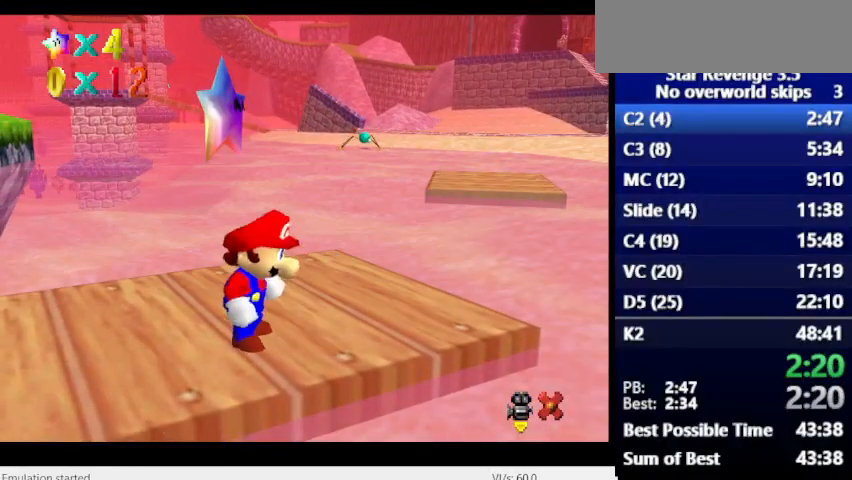
{"keys": ["num6"], "events": [[400, "num6", "down"]]}
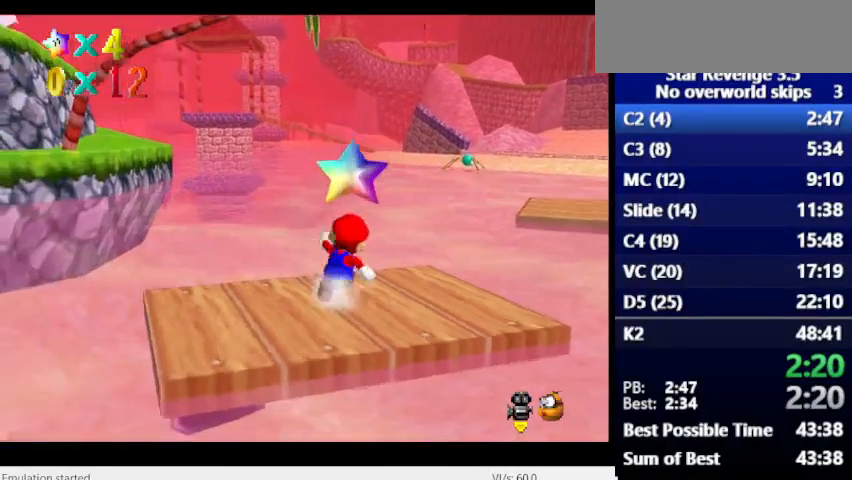
{"keys": ["num6"], "events": [[133, "space", "down"], [233, "space", "up"]]}
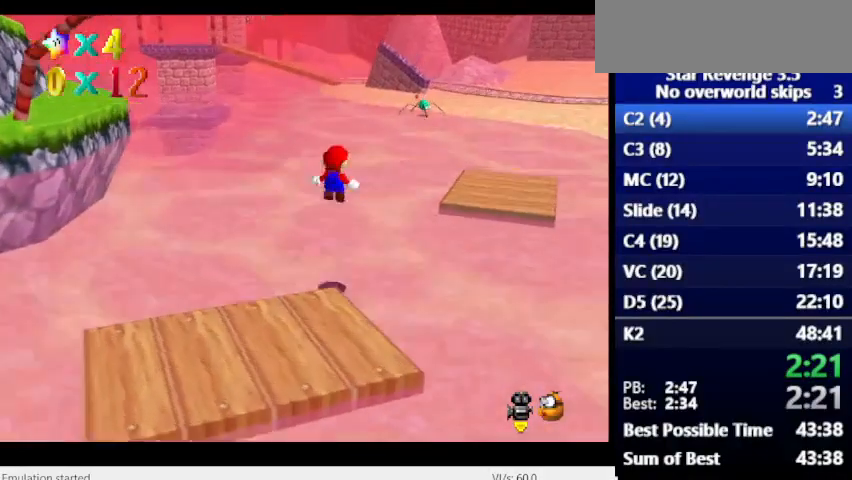
{"keys": ["num6"], "events": []}
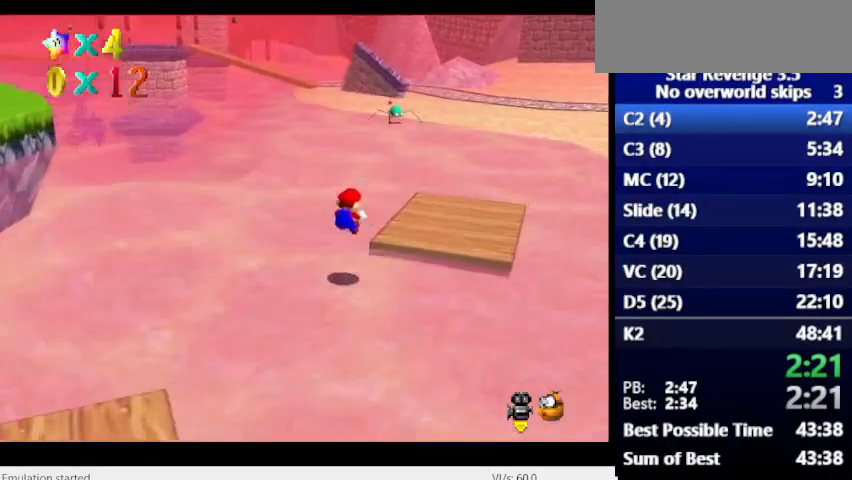
{"keys": ["num6"], "events": []}
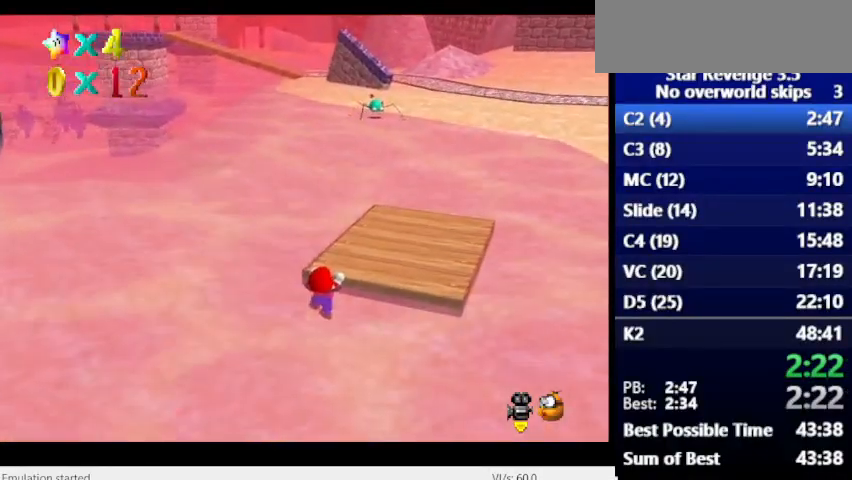
{"keys": [], "events": [[33, "space", "down"], [233, "num6", "up"], [233, "space", "up"]]}
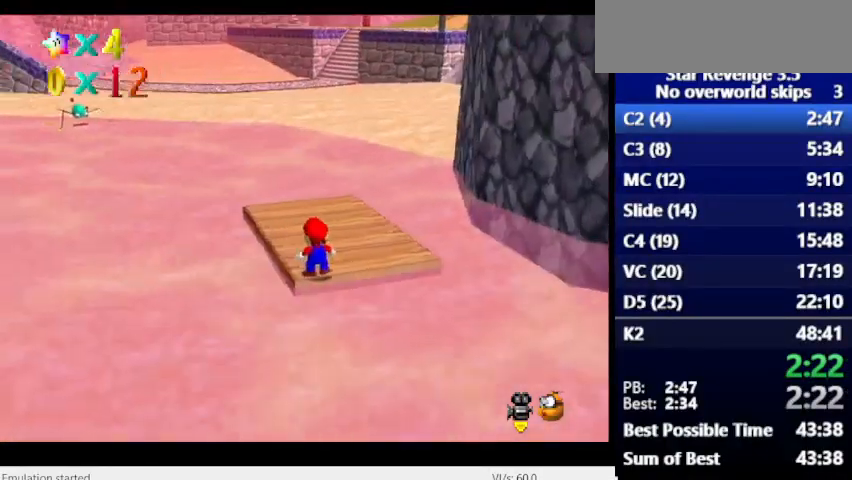
{"keys": [], "events": [[433, "space", "down"], [467, "space", "up"]]}
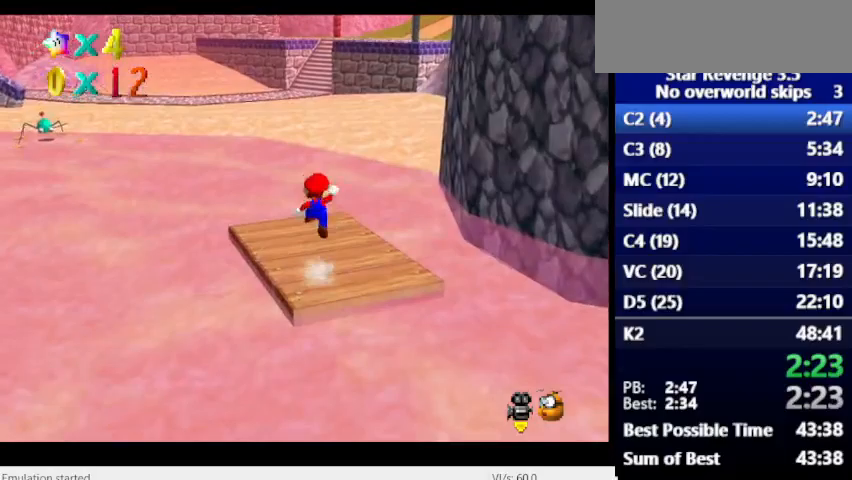
{"keys": [], "events": []}
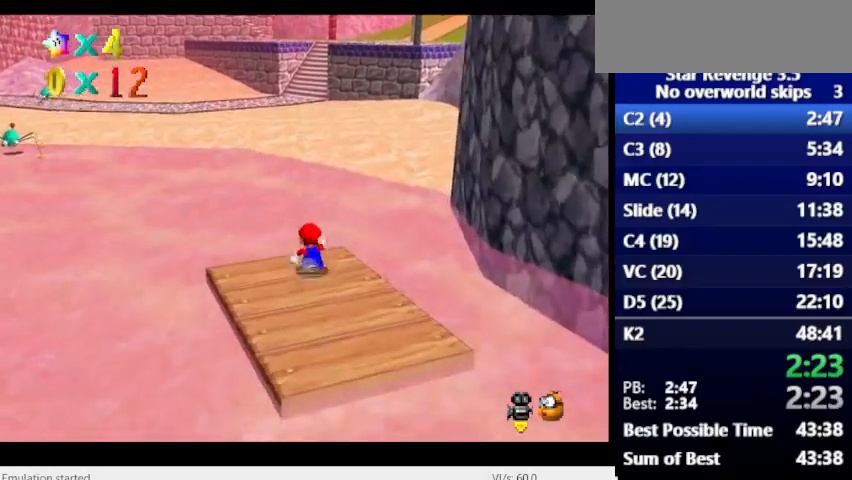
{"keys": [], "events": [[100, "space", "down"], [167, "space", "up"]]}
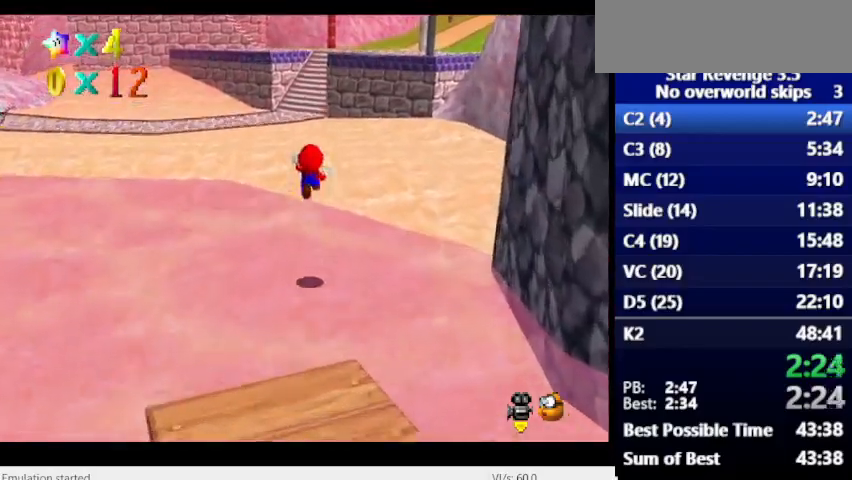
{"keys": [], "events": []}
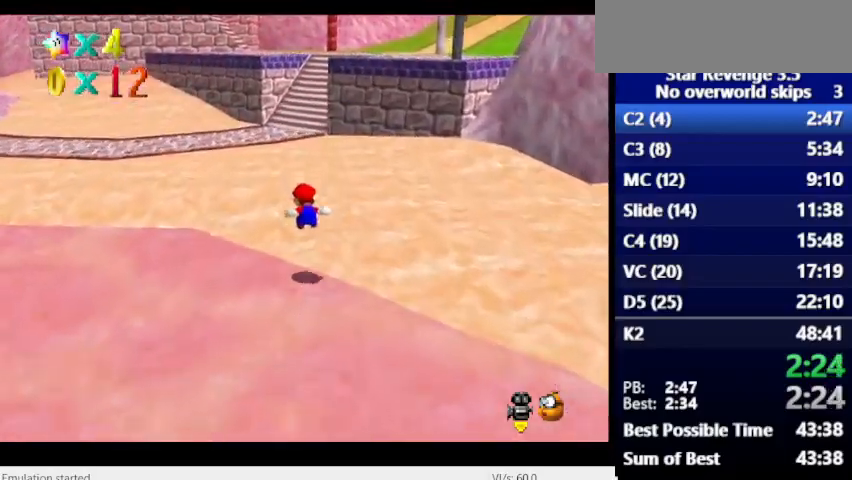
{"keys": [], "events": [[233, "space", "down"], [367, "space", "up"]]}
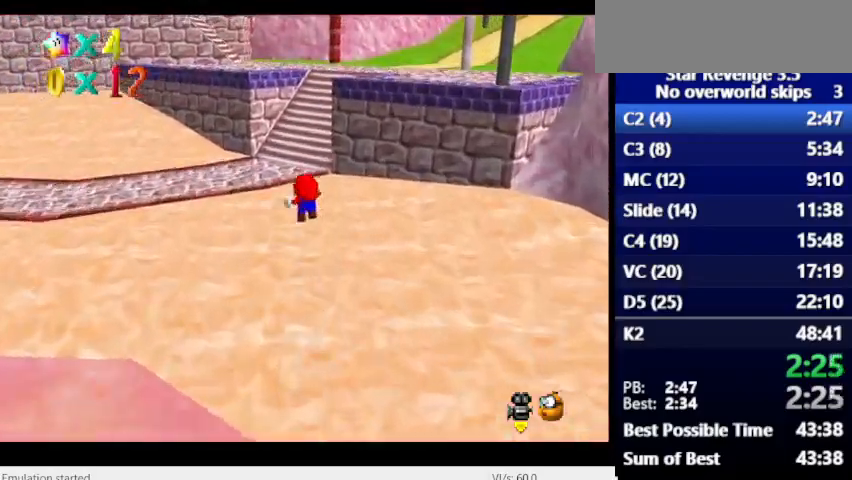
{"keys": [], "events": []}
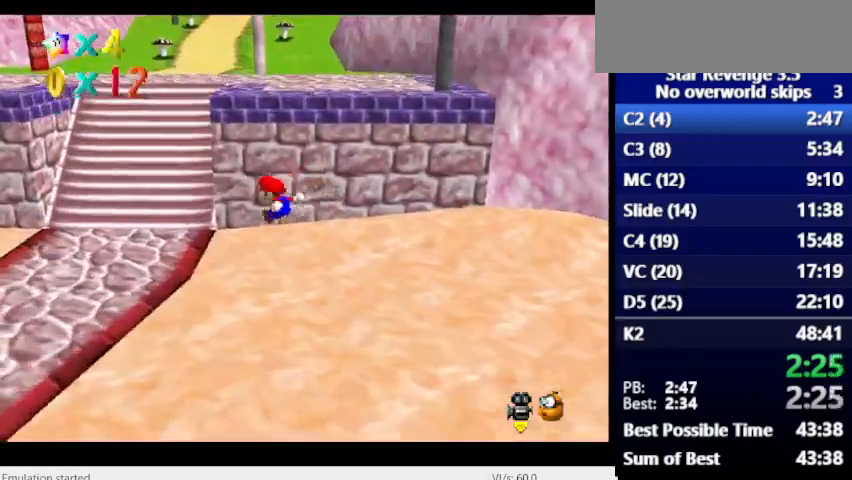
{"keys": [], "events": []}
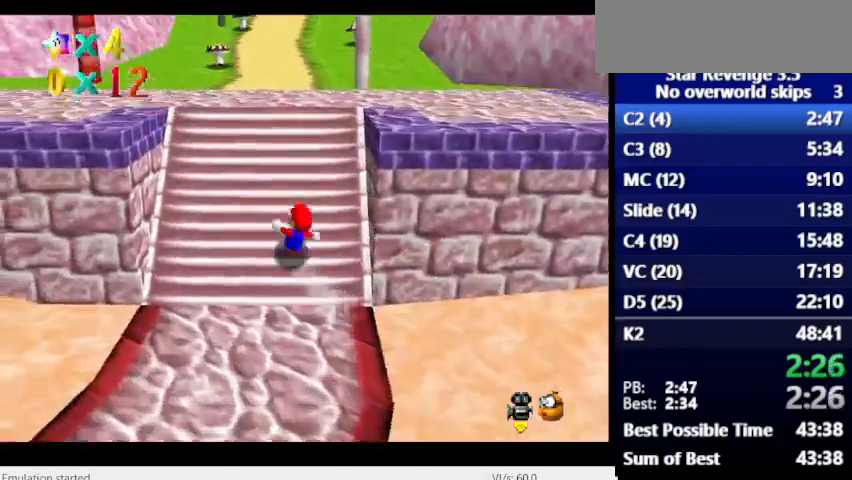
{"keys": [], "events": [[133, "space", "down"], [233, "space", "up"]]}
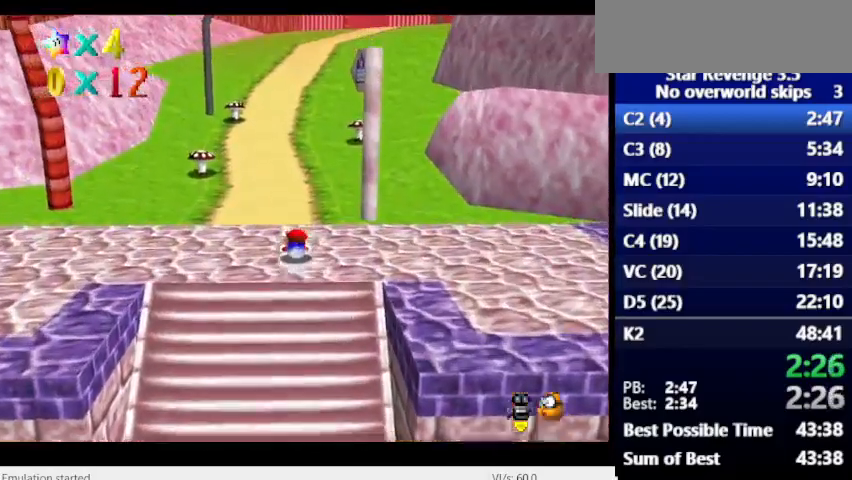
{"keys": [], "events": []}
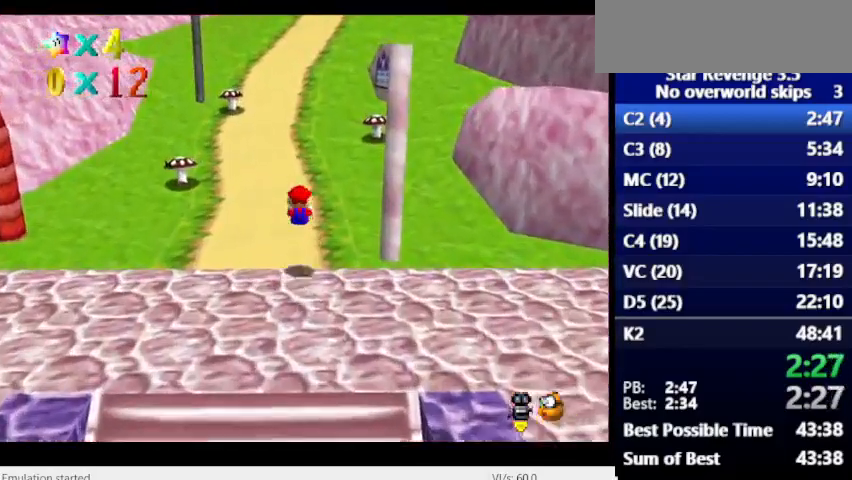
{"keys": [], "events": [[267, "num6", "down"], [333, "num6", "up"], [333, "space", "down"], [433, "space", "up"]]}
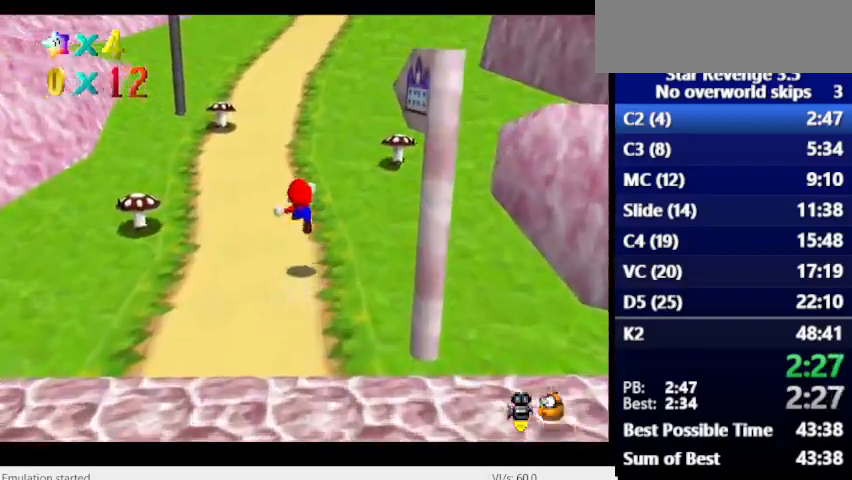
{"keys": ["num6"], "events": [[300, "num6", "down"]]}
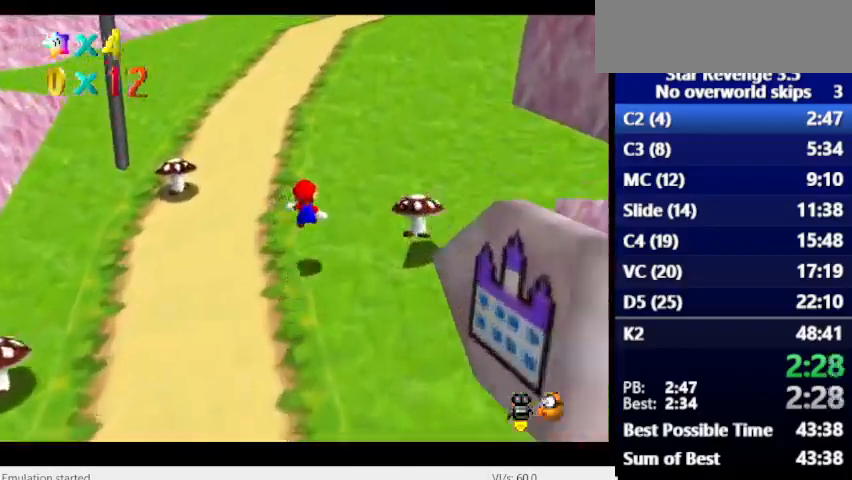
{"keys": ["num6"], "events": [[200, "space", "down"], [300, "space", "up"]]}
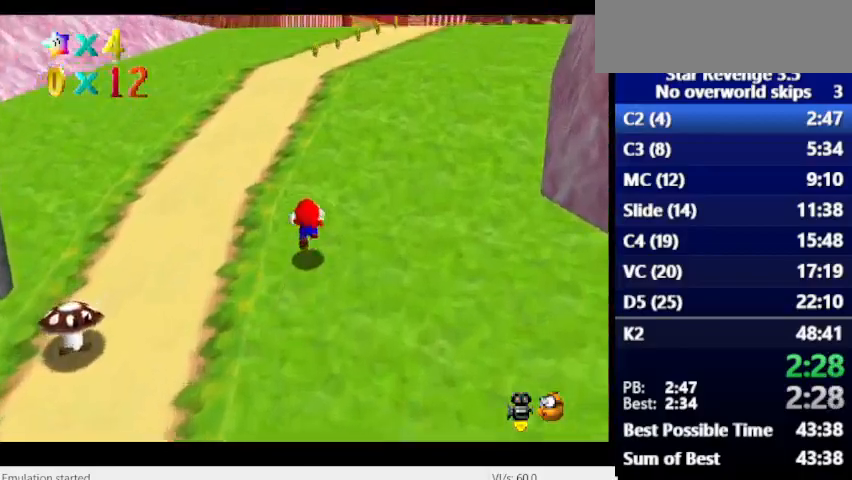
{"keys": [], "events": [[33, "space", "down"], [133, "space", "up"], [200, "space", "down"], [300, "space", "up"], [367, "space", "down"], [433, "num6", "up"], [467, "space", "up"]]}